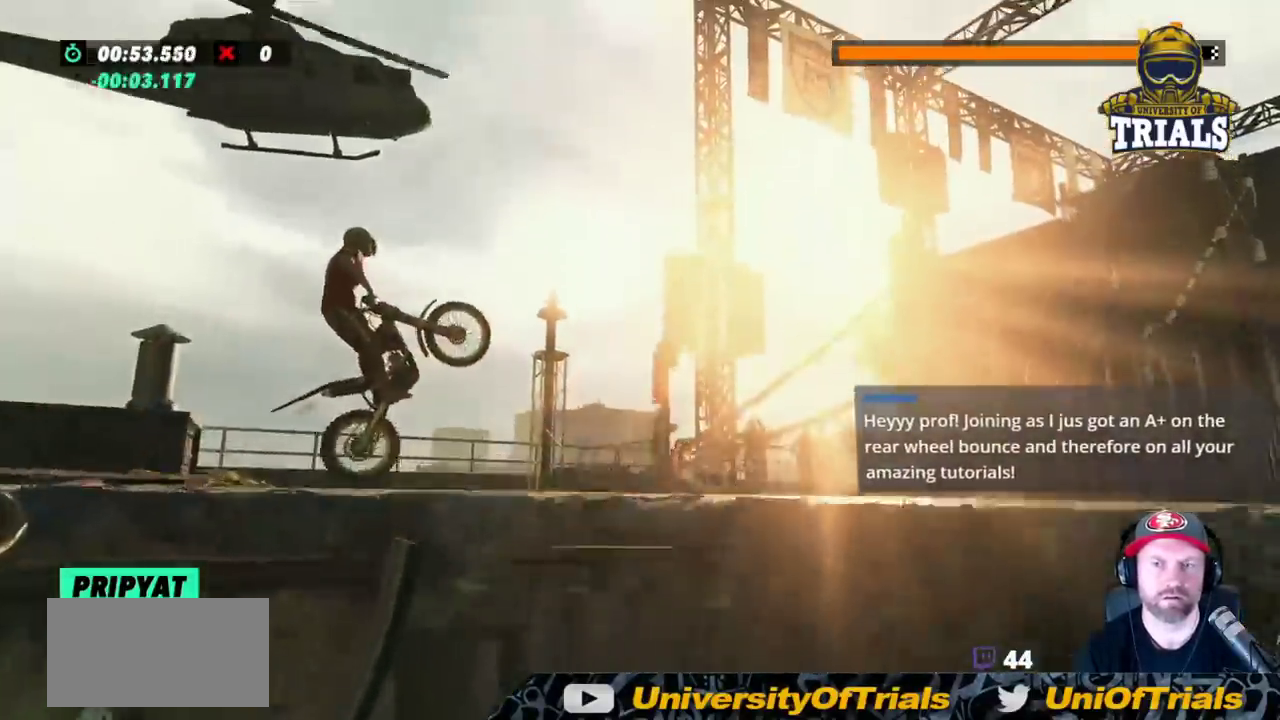
Gameplay with a controller (Xbox layout); each line is a JSON object with the inputs held at the frame after it. "events" lists button and stick changes between this image and that frame as [ms after this image, input, new state], when the widget could be followed in between. Not read: A B DPAD_DOWN DPAD_LEFT DPAD_RIGHT DPAD_UP L1 L3 R1 R3 SELECT START X Y right_stick.
{"buttons": [], "left_stick": "left", "events": [[100, "left_stick", "left"], [333, "left_stick", "center"], [433, "left_stick", "left"]]}
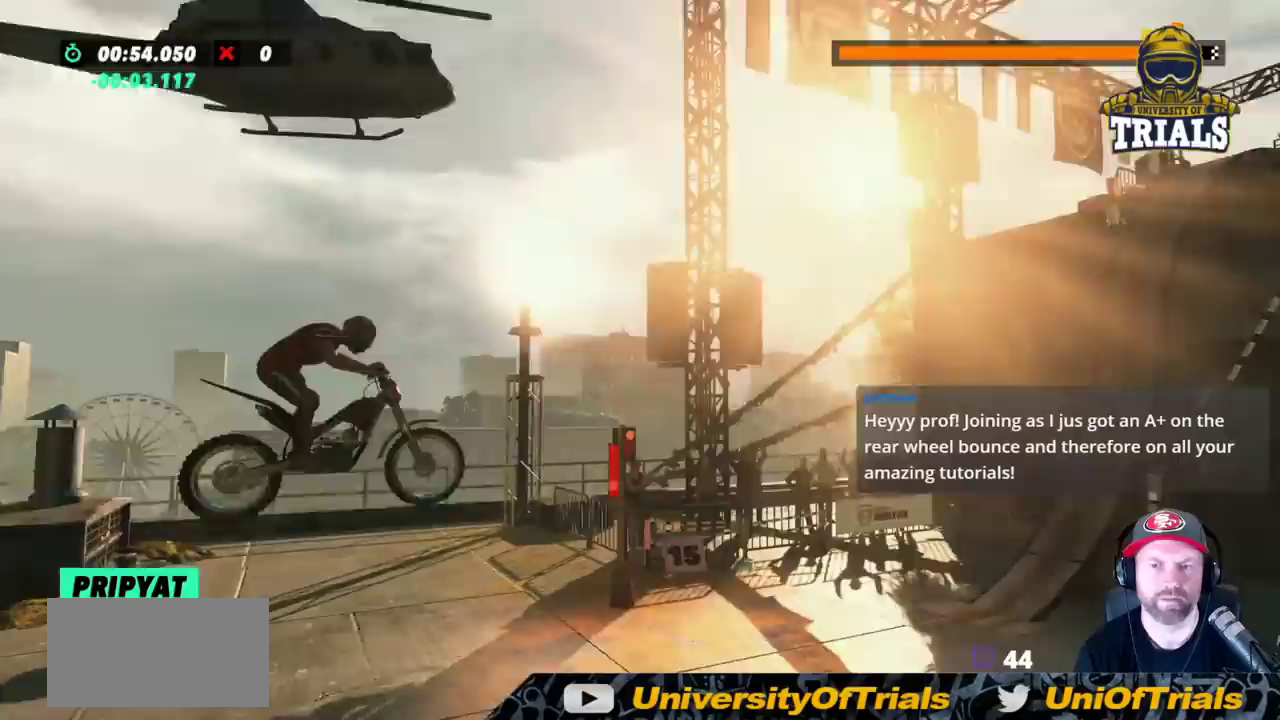
{"buttons": ["R2"], "left_stick": "right", "events": [[17, "left_stick", "center"], [117, "left_stick", "left"], [217, "left_stick", "center"], [450, "R2", "down"], [467, "left_stick", "right"]]}
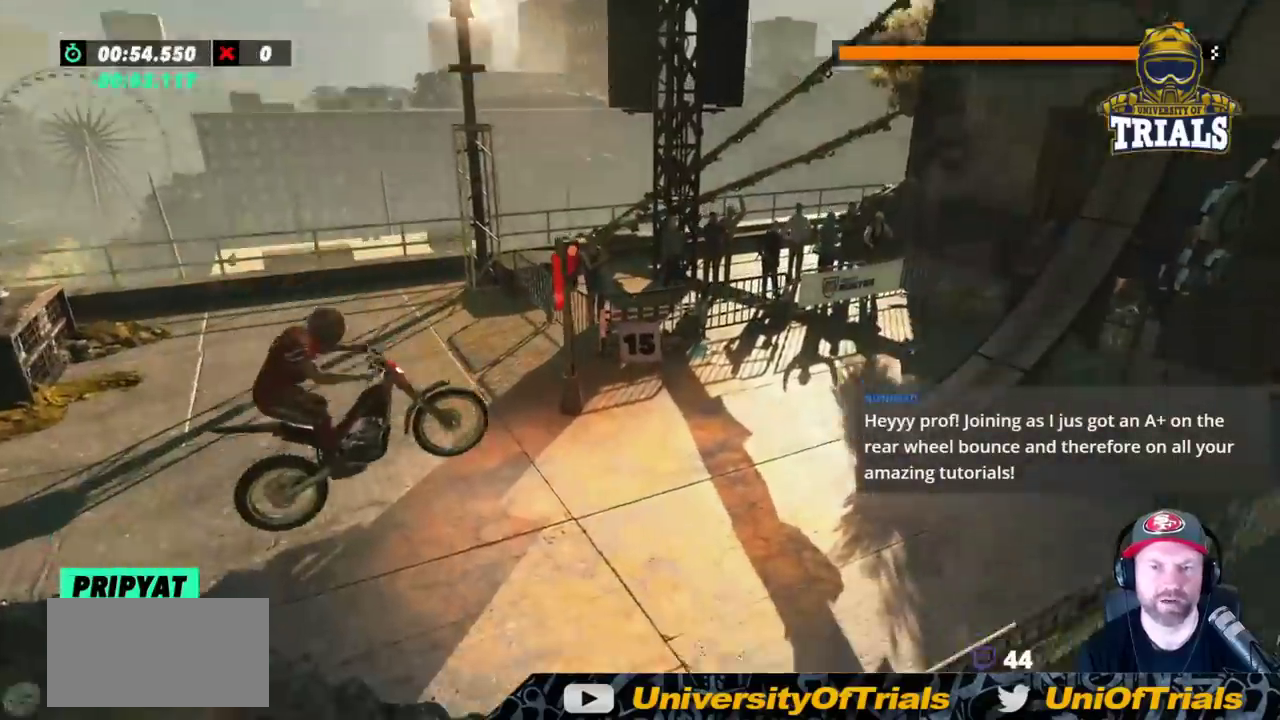
{"buttons": ["R2"], "left_stick": "right", "events": []}
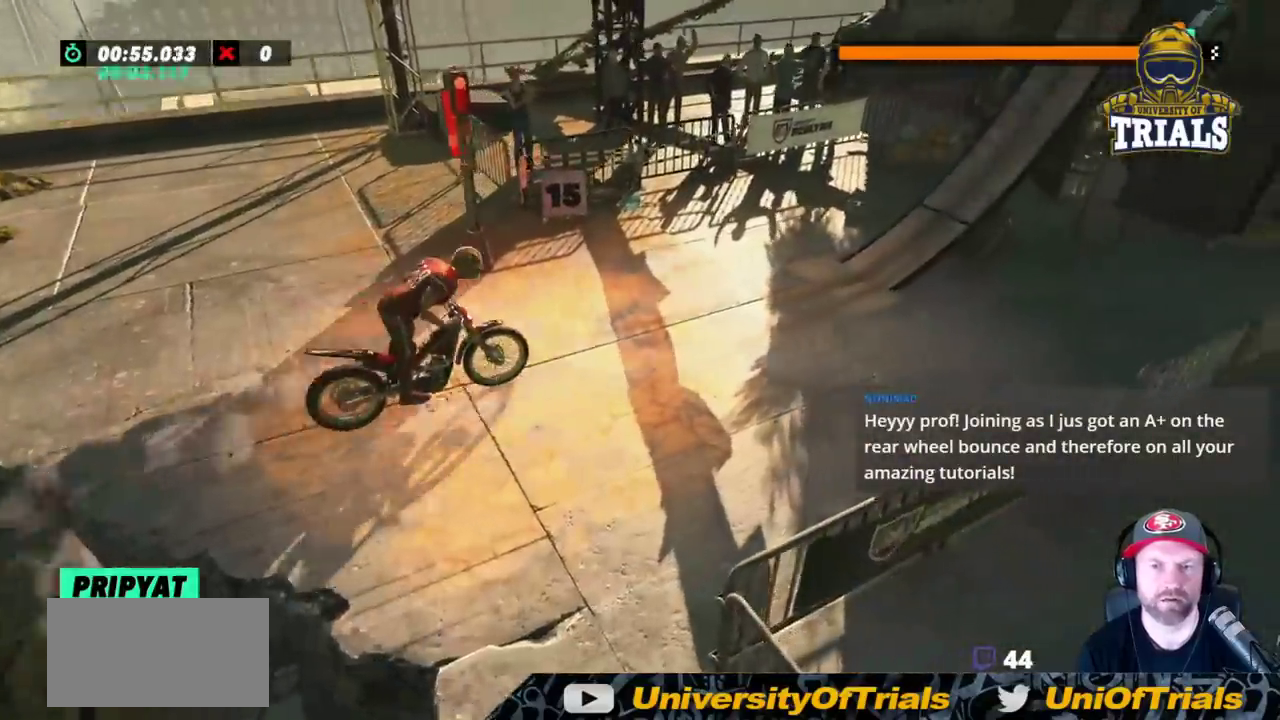
{"buttons": ["R2"], "left_stick": "left", "events": [[200, "left_stick", "center"], [250, "left_stick", "left"]]}
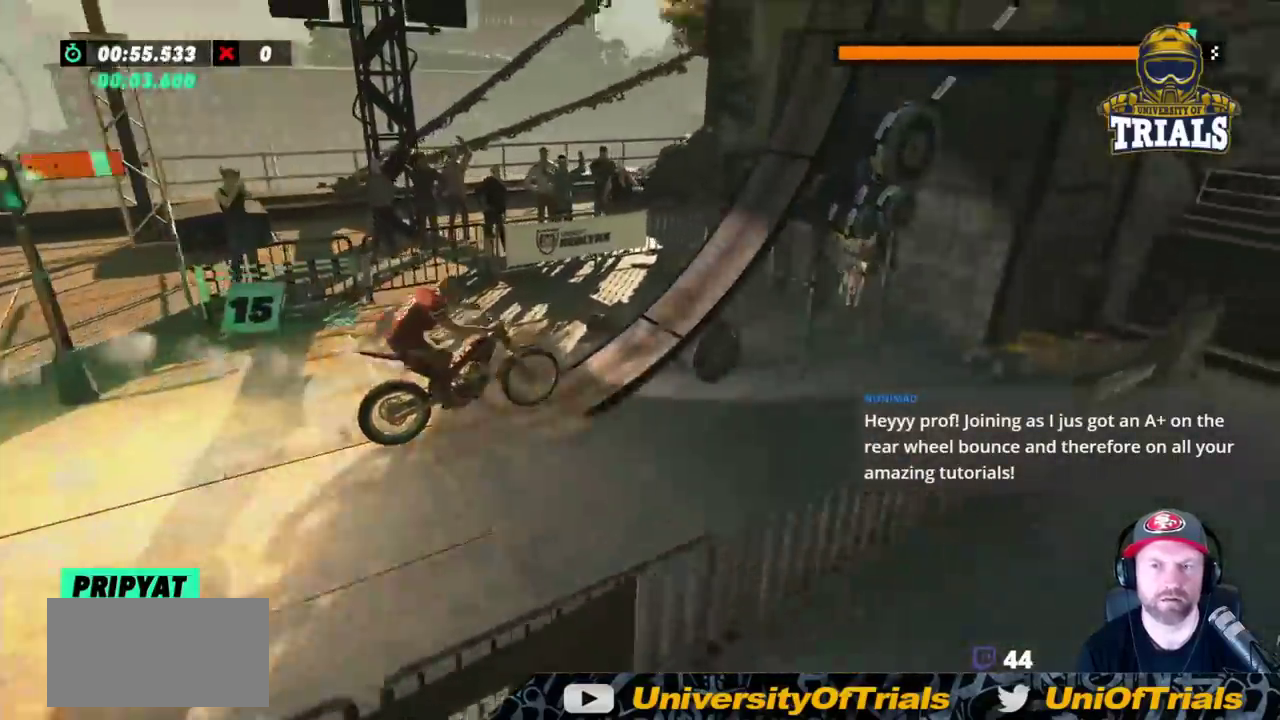
{"buttons": [], "left_stick": "right", "events": [[17, "left_stick", "center"], [100, "left_stick", "right"], [250, "left_stick", "center"], [383, "left_stick", "right"], [500, "R2", "up"]]}
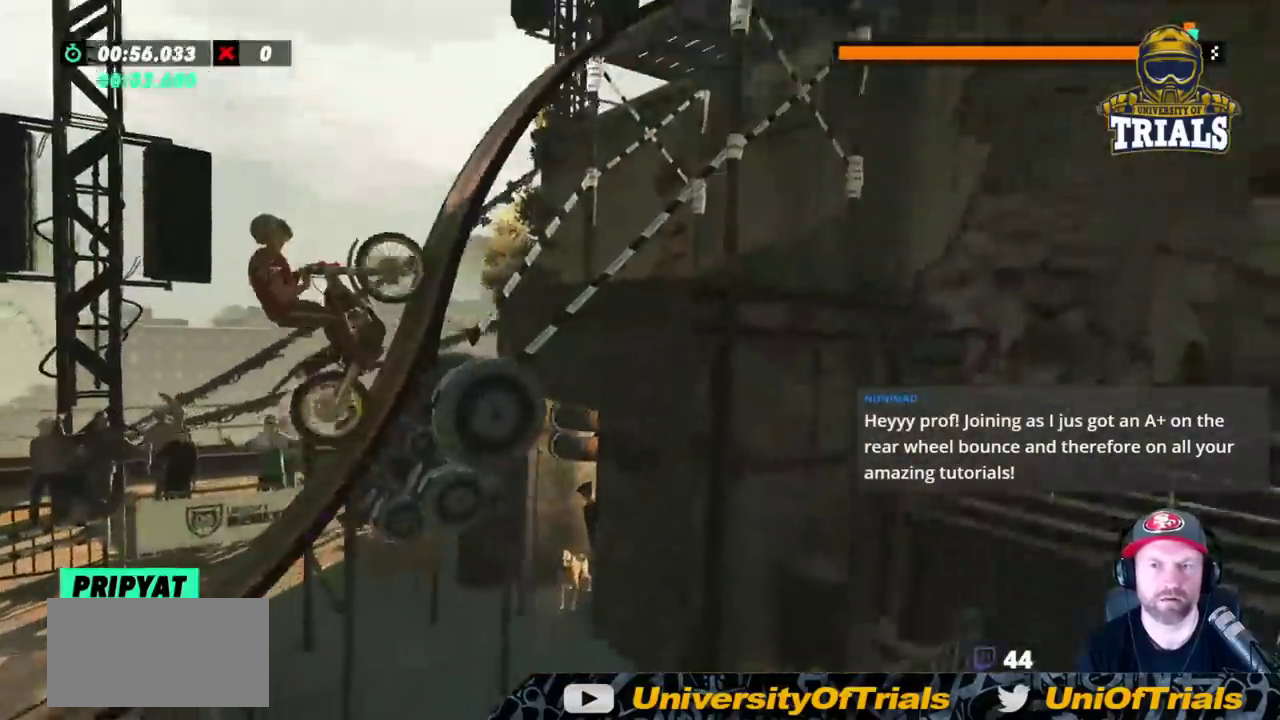
{"buttons": [], "left_stick": "center", "events": [[483, "left_stick", "center"]]}
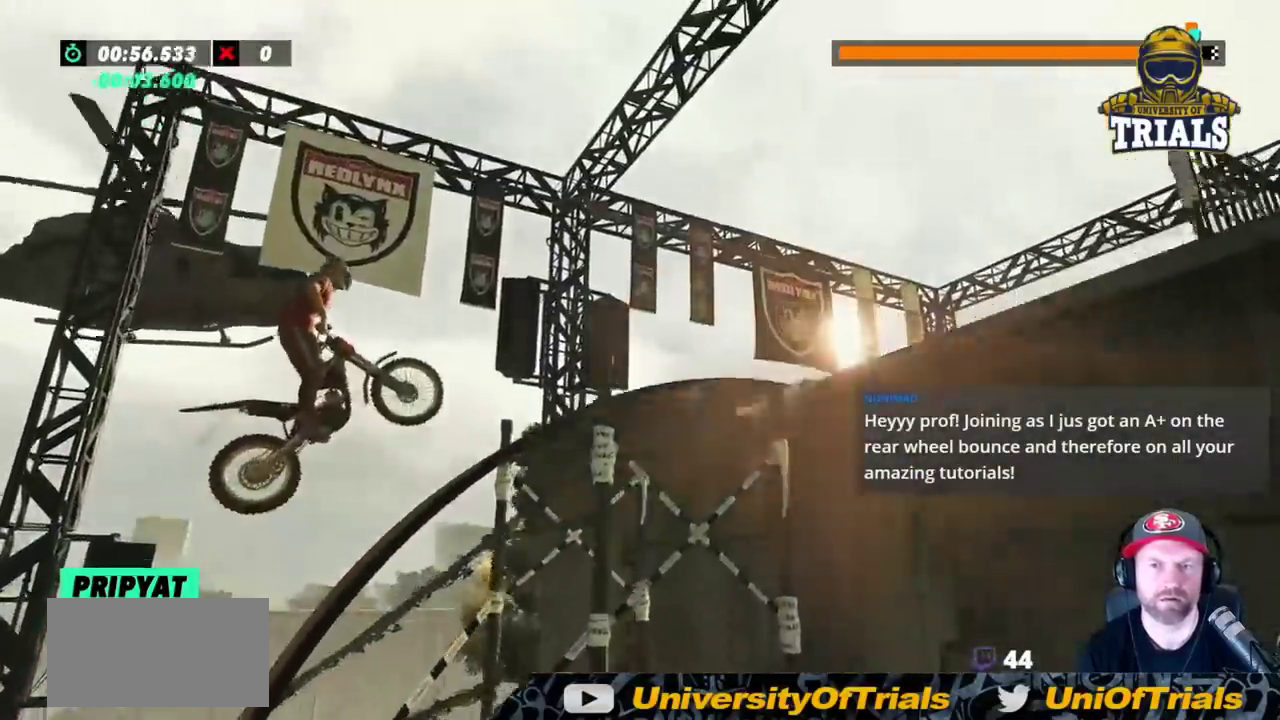
{"buttons": [], "left_stick": "center", "events": [[17, "left_stick", "left"], [500, "left_stick", "center"]]}
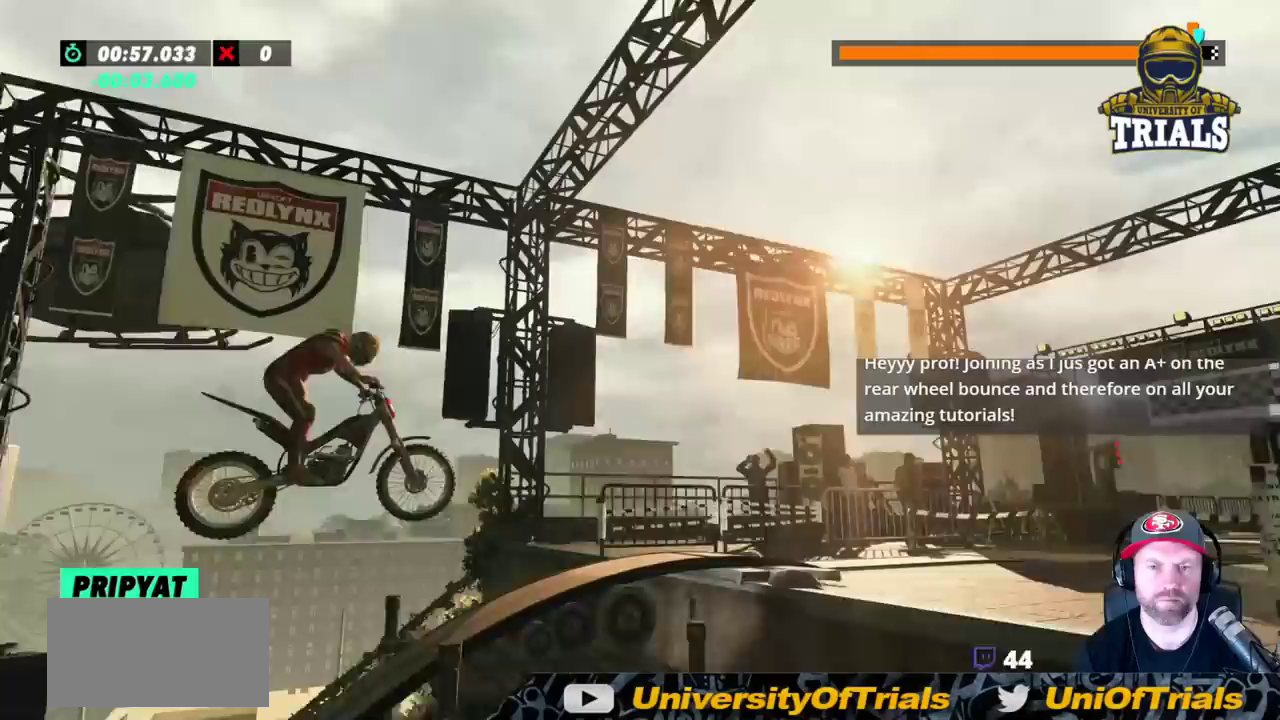
{"buttons": ["R2"], "left_stick": "center", "events": [[217, "left_stick", "right"], [300, "R2", "down"], [500, "left_stick", "center"]]}
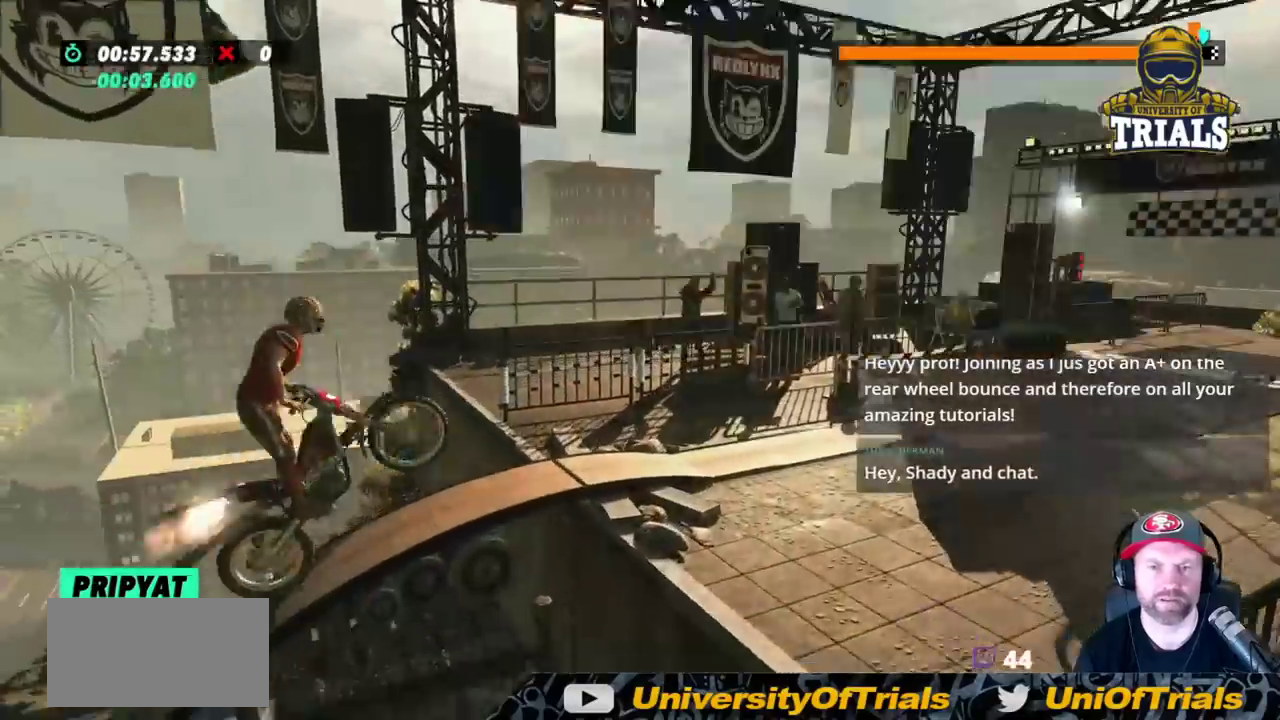
{"buttons": ["R2"], "left_stick": "center", "events": []}
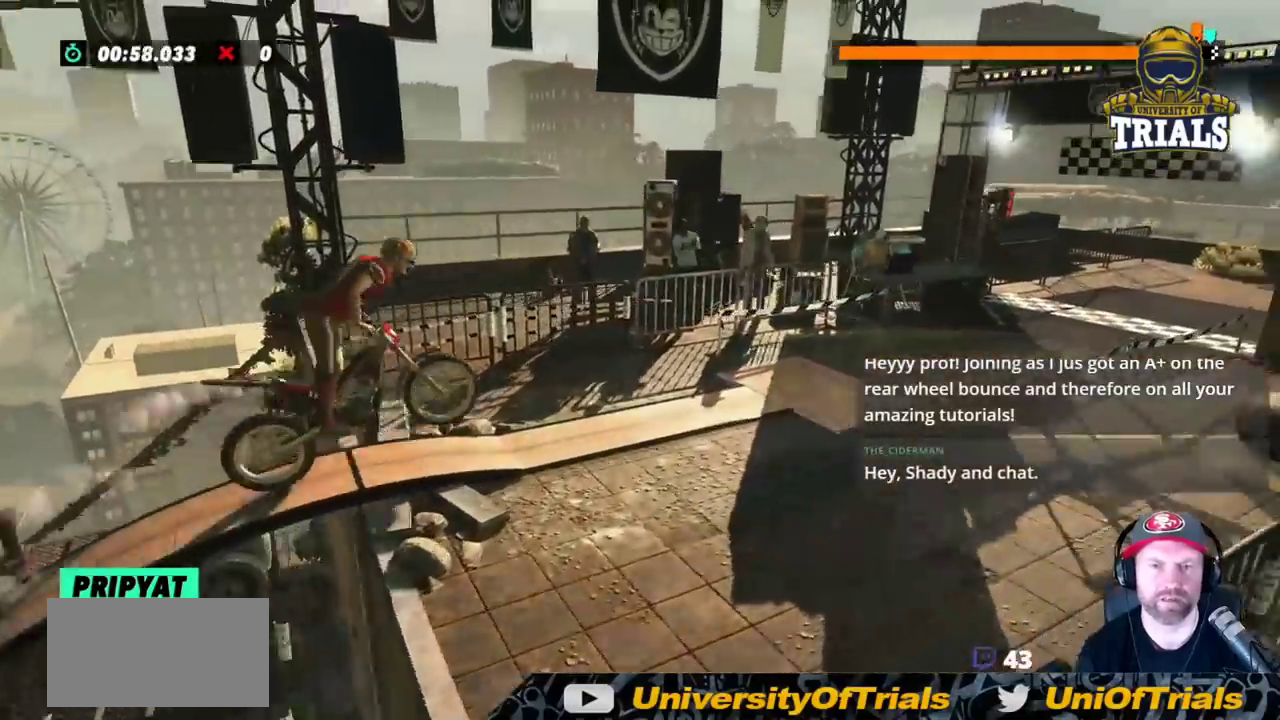
{"buttons": ["R2"], "left_stick": "right", "events": [[133, "left_stick", "left"], [333, "left_stick", "right"]]}
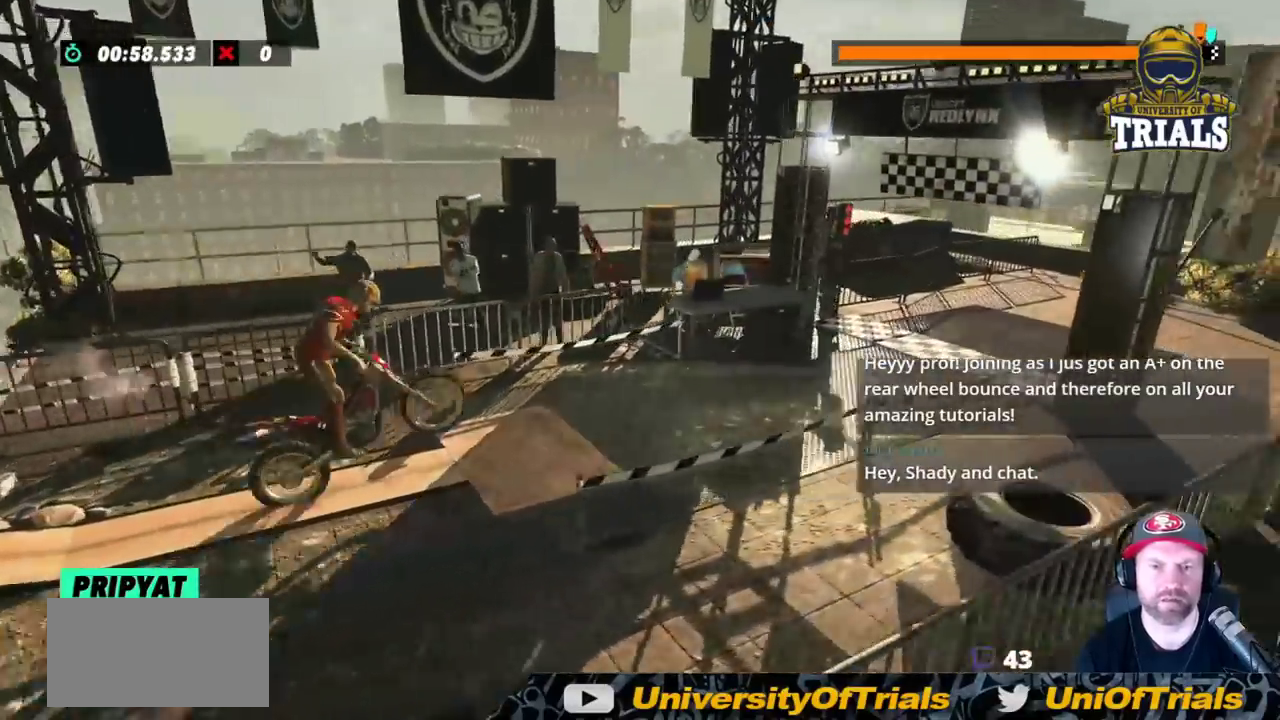
{"buttons": ["R2"], "left_stick": "center", "events": [[17, "left_stick", "center"]]}
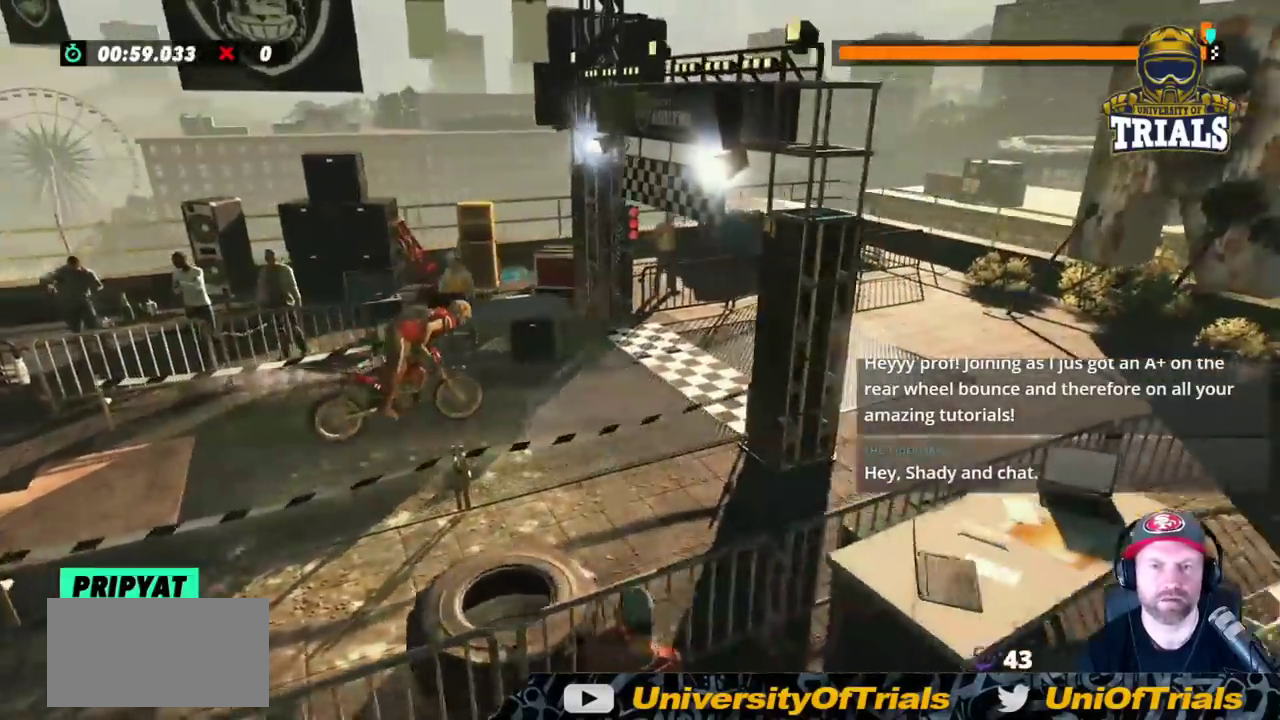
{"buttons": ["R2"], "left_stick": "center", "events": []}
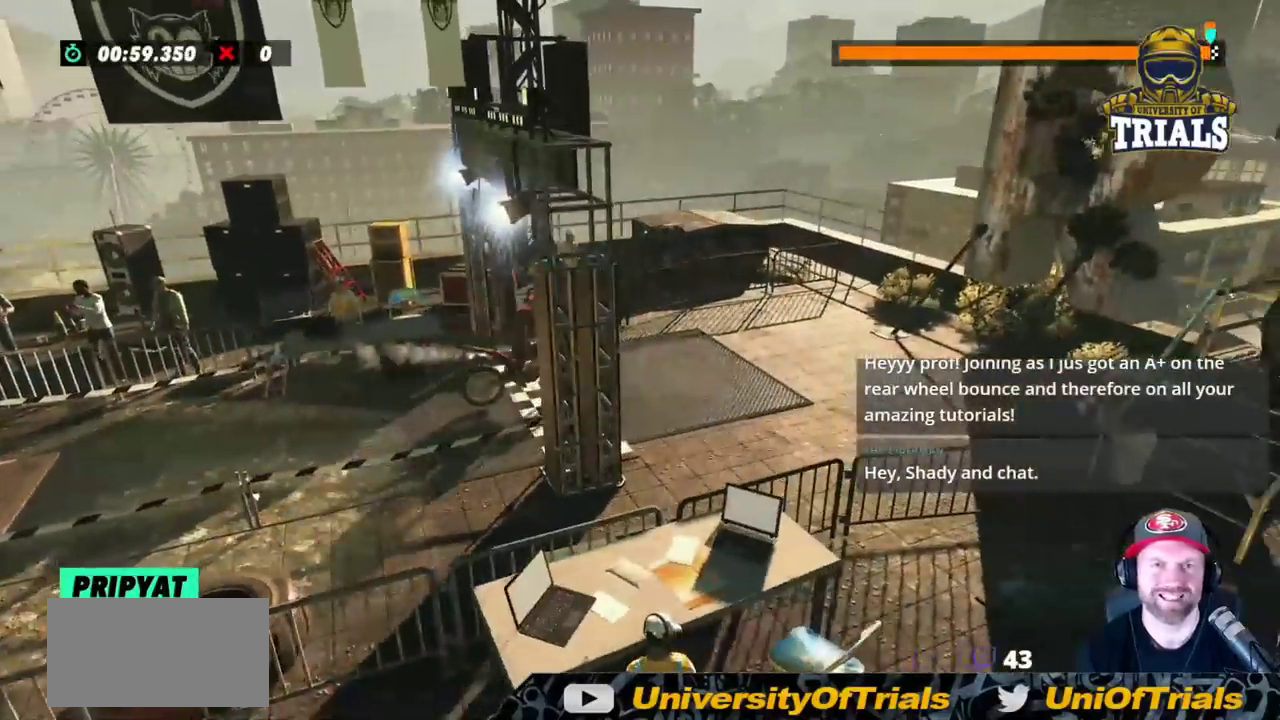
{"buttons": ["R2"], "left_stick": "center", "events": []}
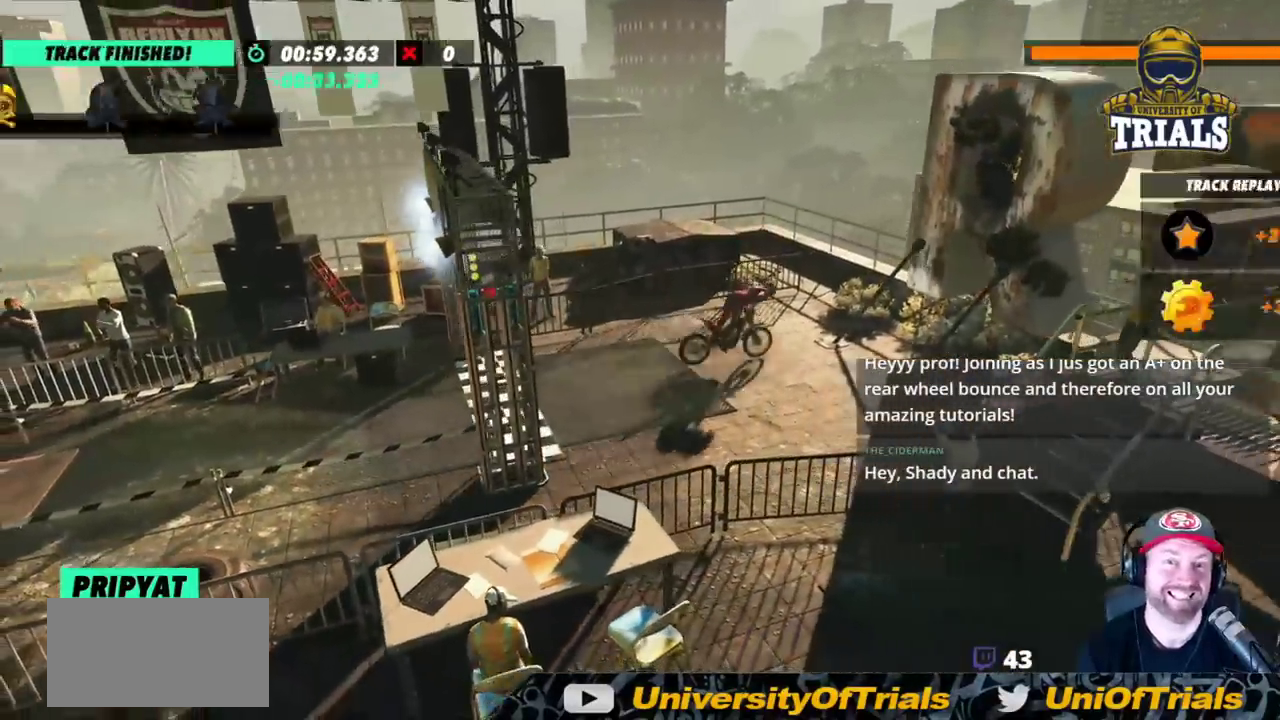
{"buttons": ["R2"], "left_stick": "center", "events": []}
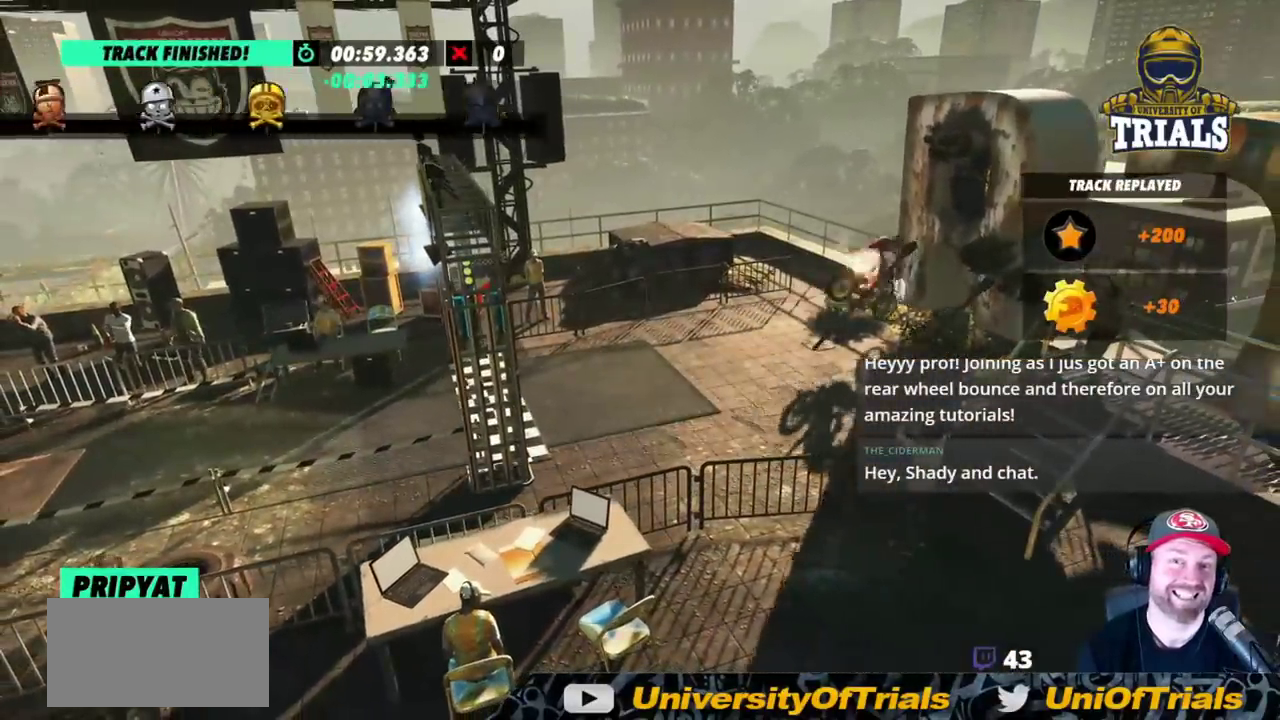
{"buttons": ["R2"], "left_stick": "center", "events": []}
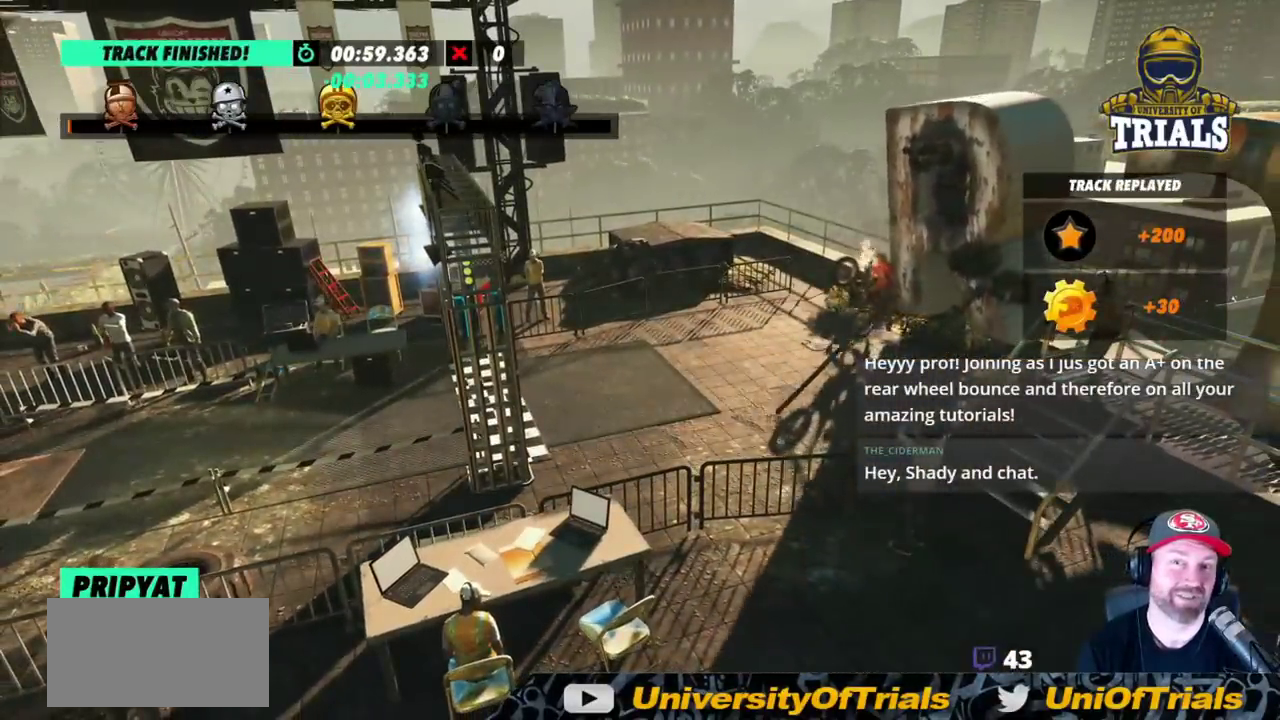
{"buttons": ["R2"], "left_stick": "center", "events": []}
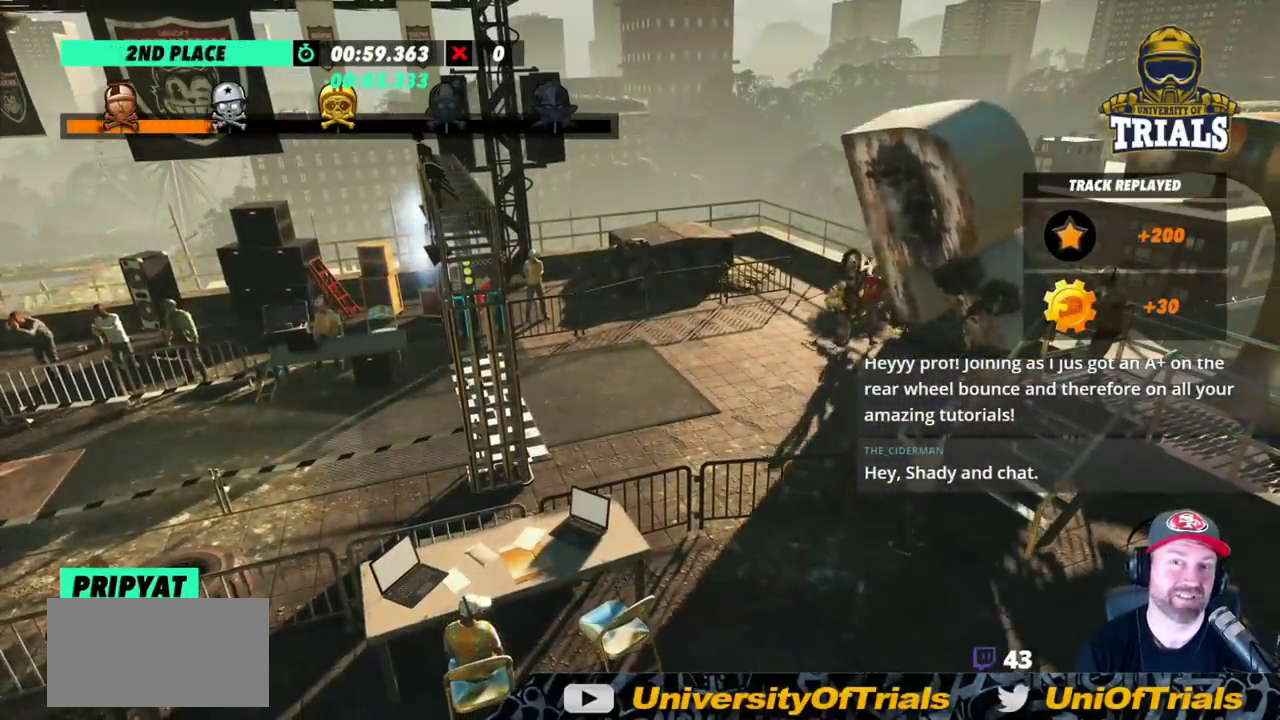
{"buttons": ["R2"], "left_stick": "center", "events": []}
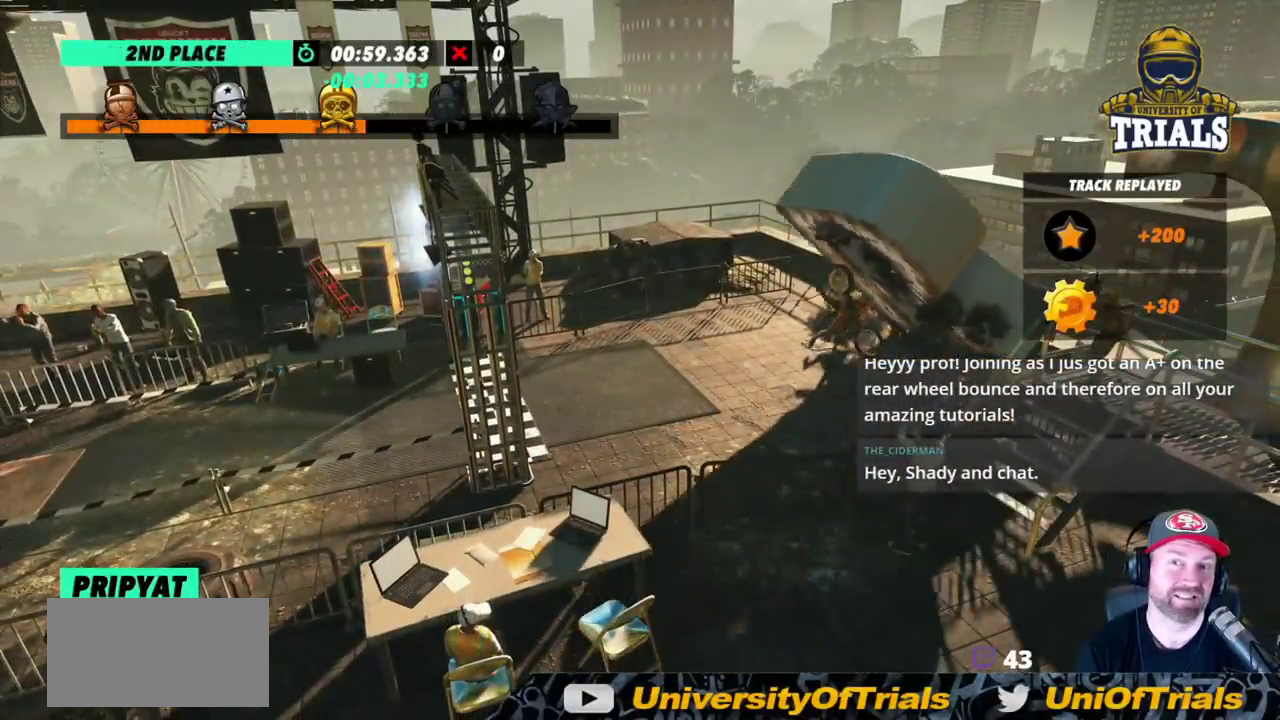
{"buttons": ["R2"], "left_stick": "center", "events": []}
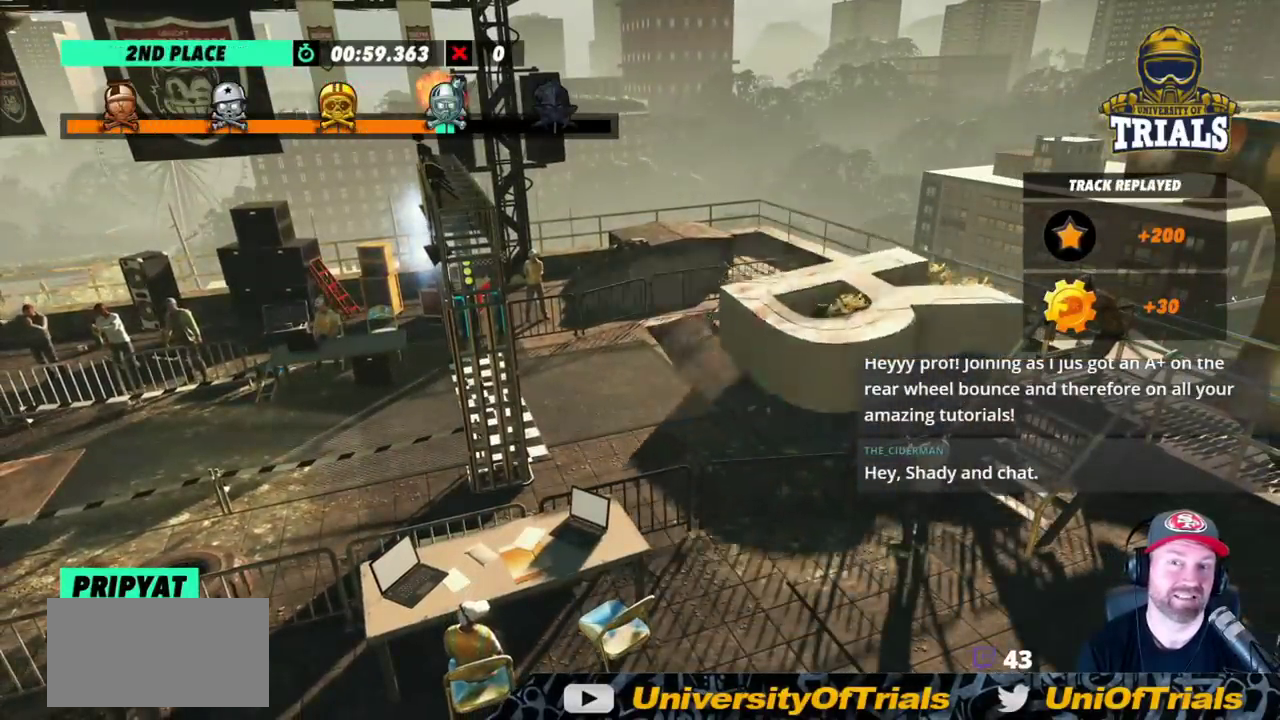
{"buttons": ["R2"], "left_stick": "center", "events": []}
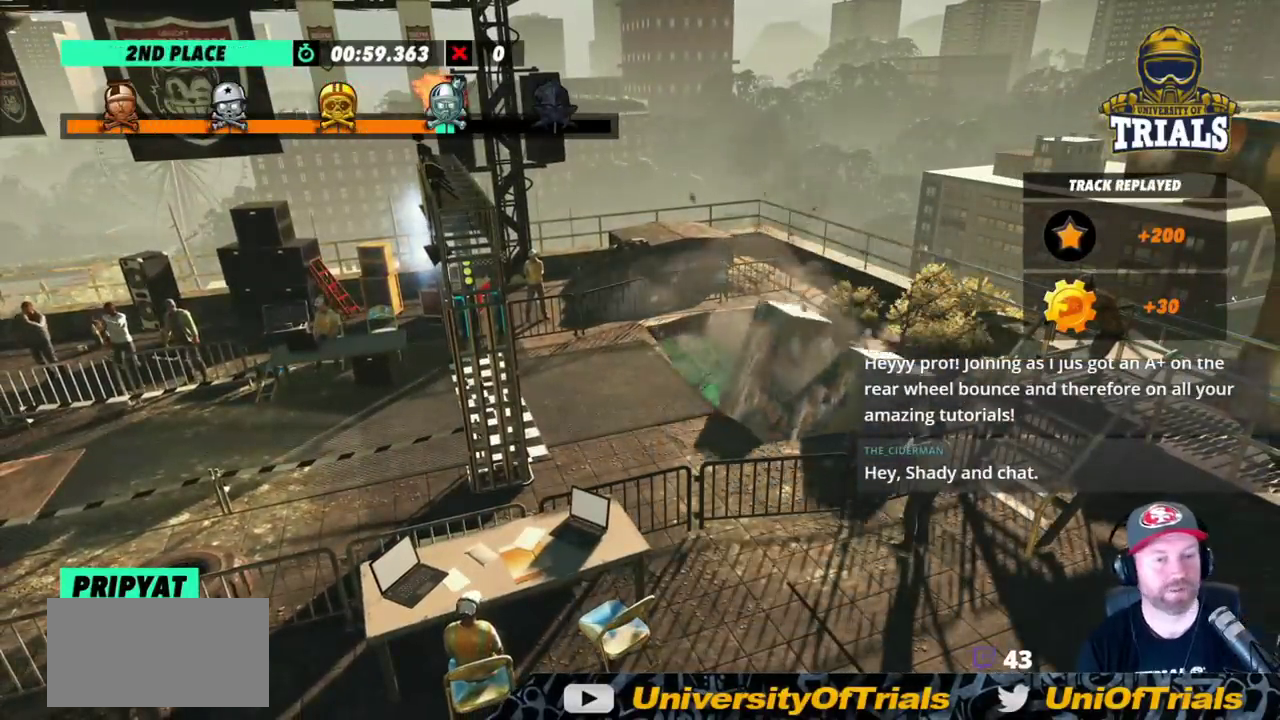
{"buttons": ["R2"], "left_stick": "center", "events": []}
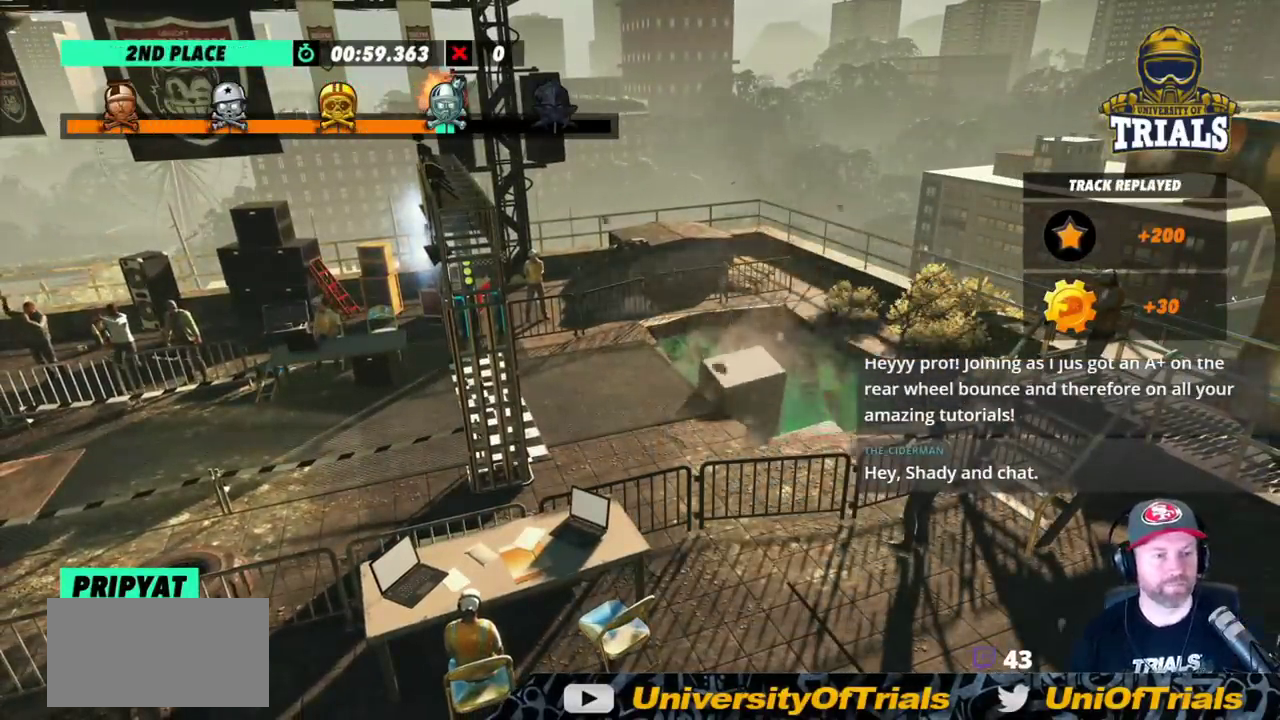
{"buttons": ["R2"], "left_stick": "center", "events": []}
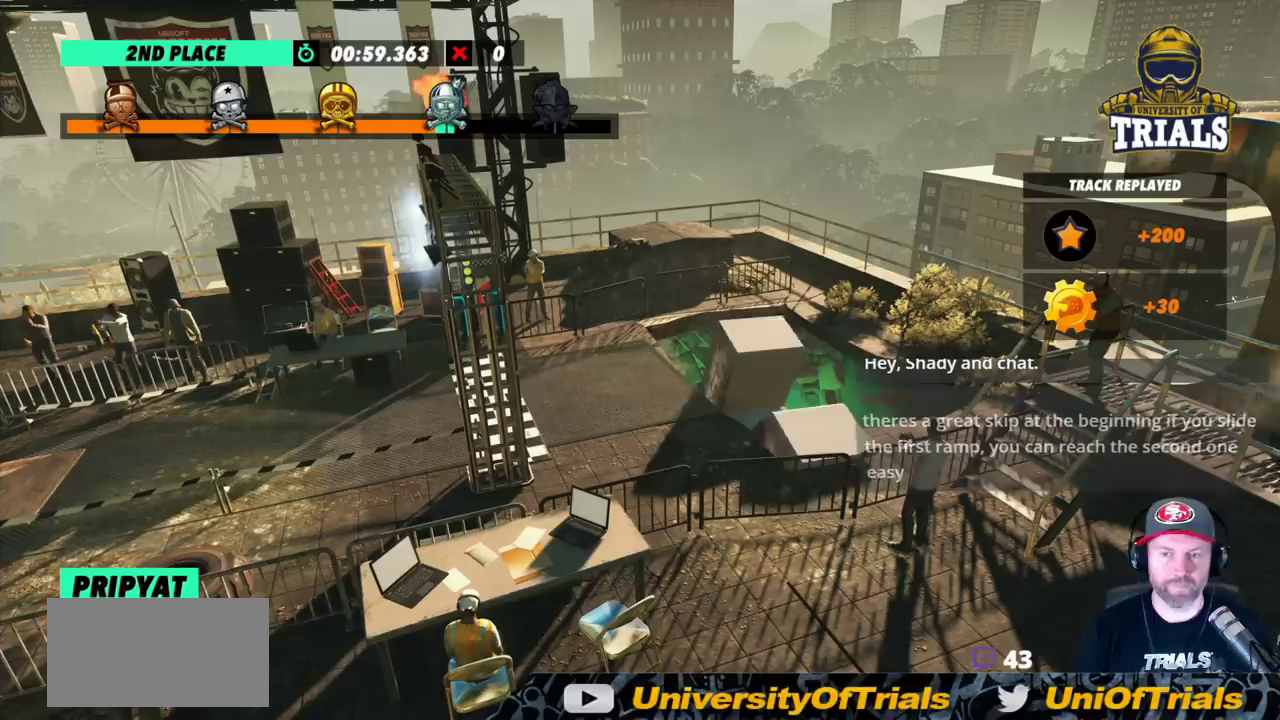
{"buttons": ["R2"], "left_stick": "center", "events": []}
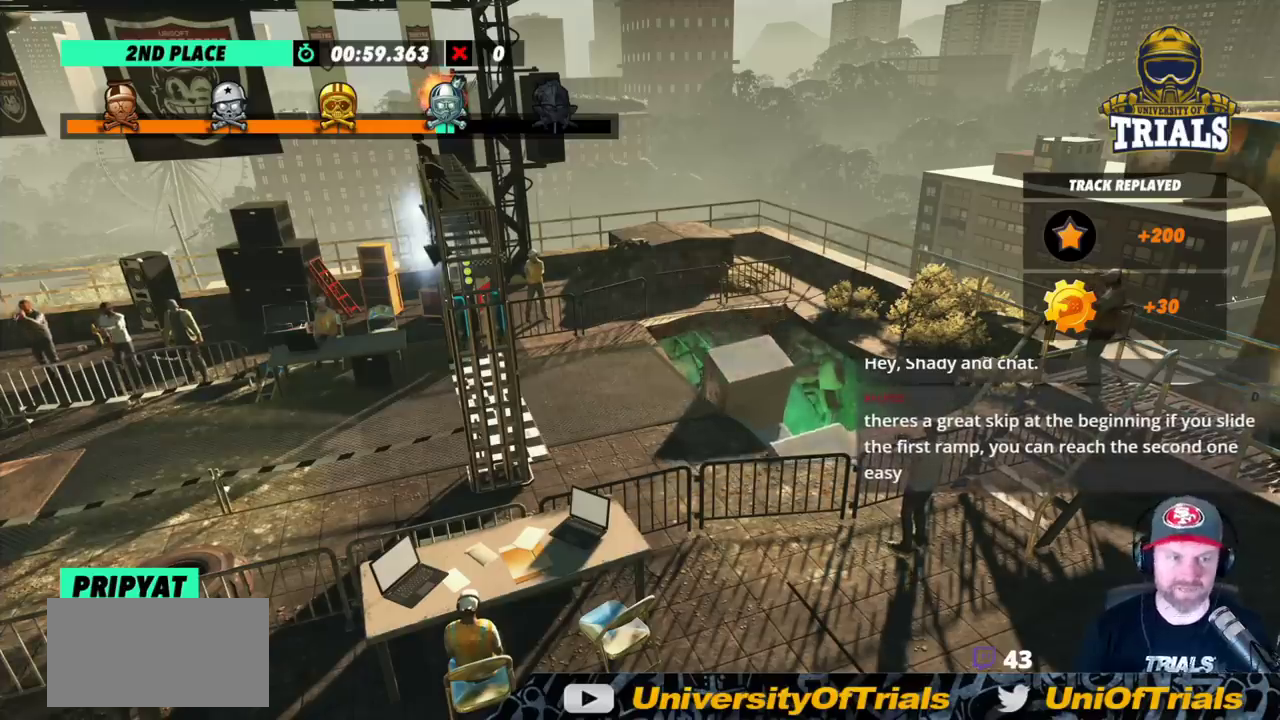
{"buttons": ["R2"], "left_stick": "center", "events": []}
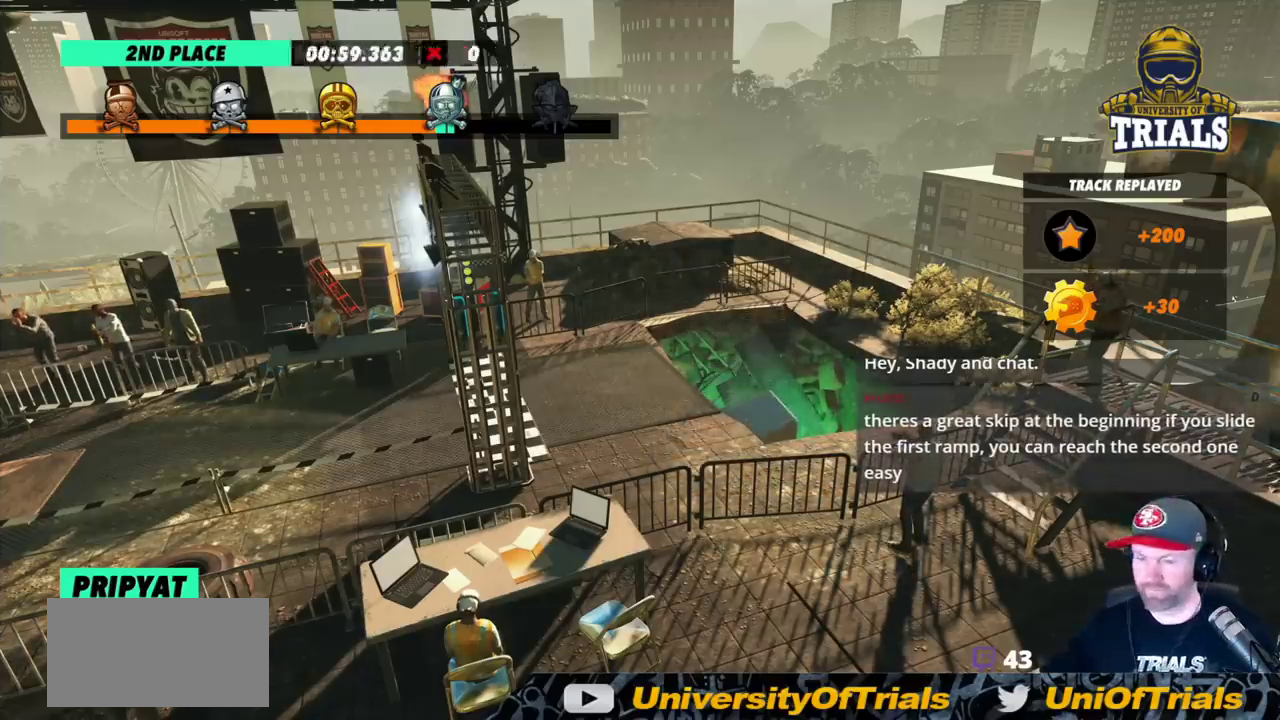
{"buttons": ["R2"], "left_stick": "center", "events": []}
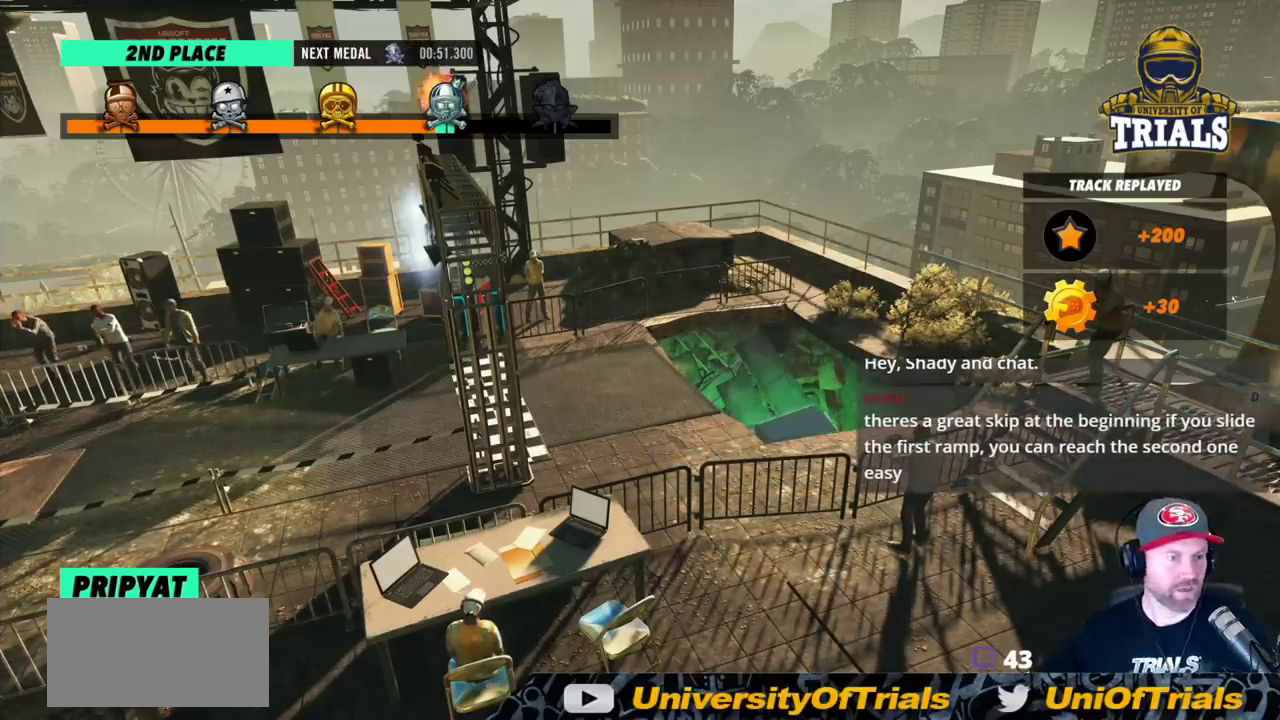
{"buttons": ["R2"], "left_stick": "center", "events": []}
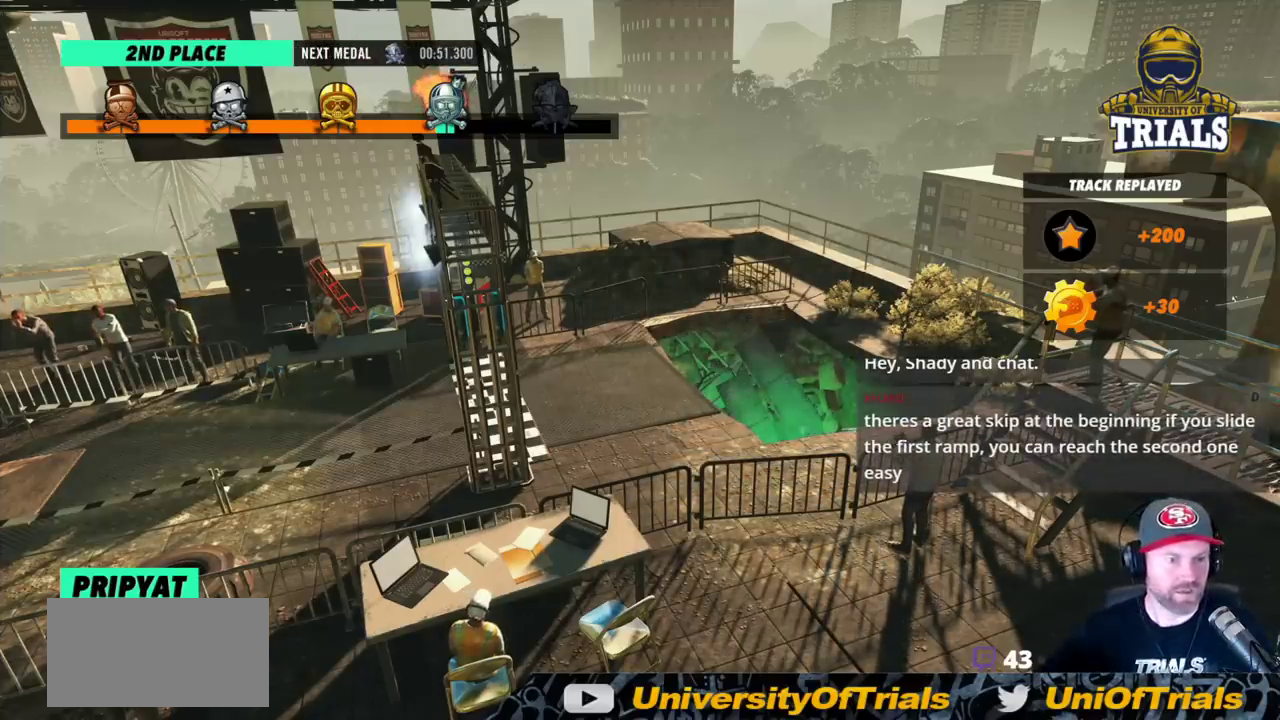
{"buttons": ["R2"], "left_stick": "center", "events": []}
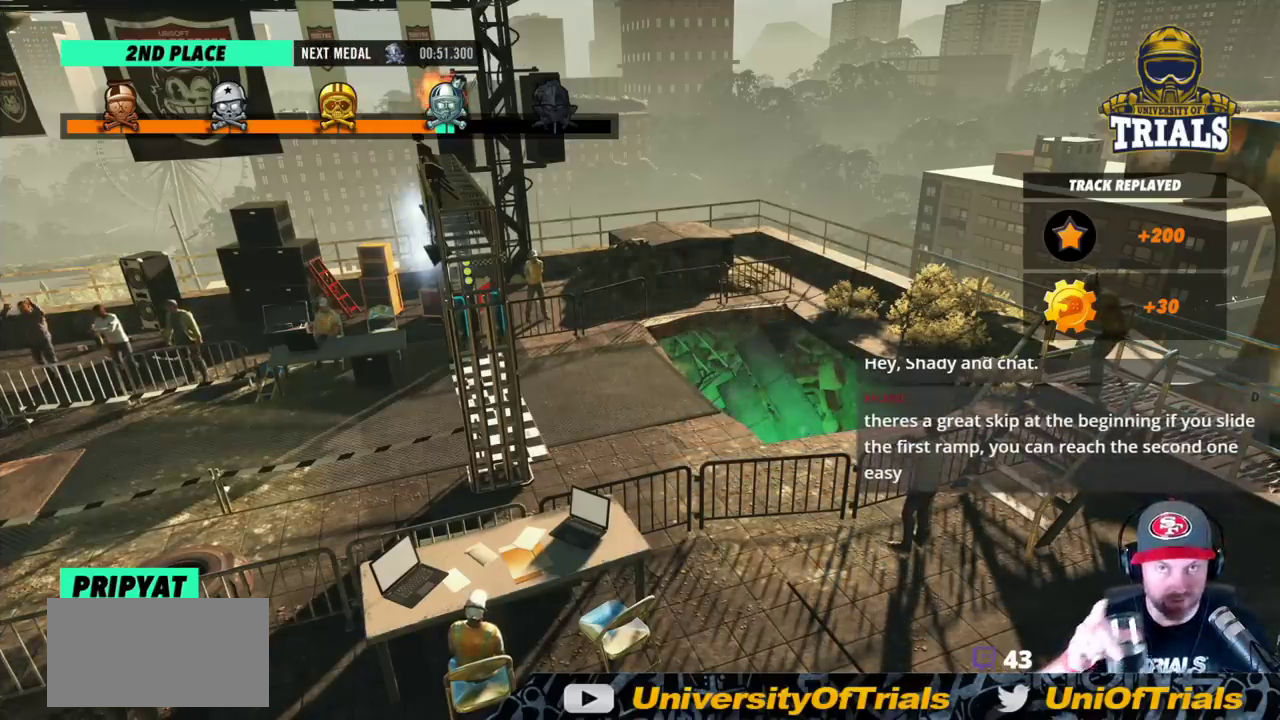
{"buttons": ["R2"], "left_stick": "center", "events": []}
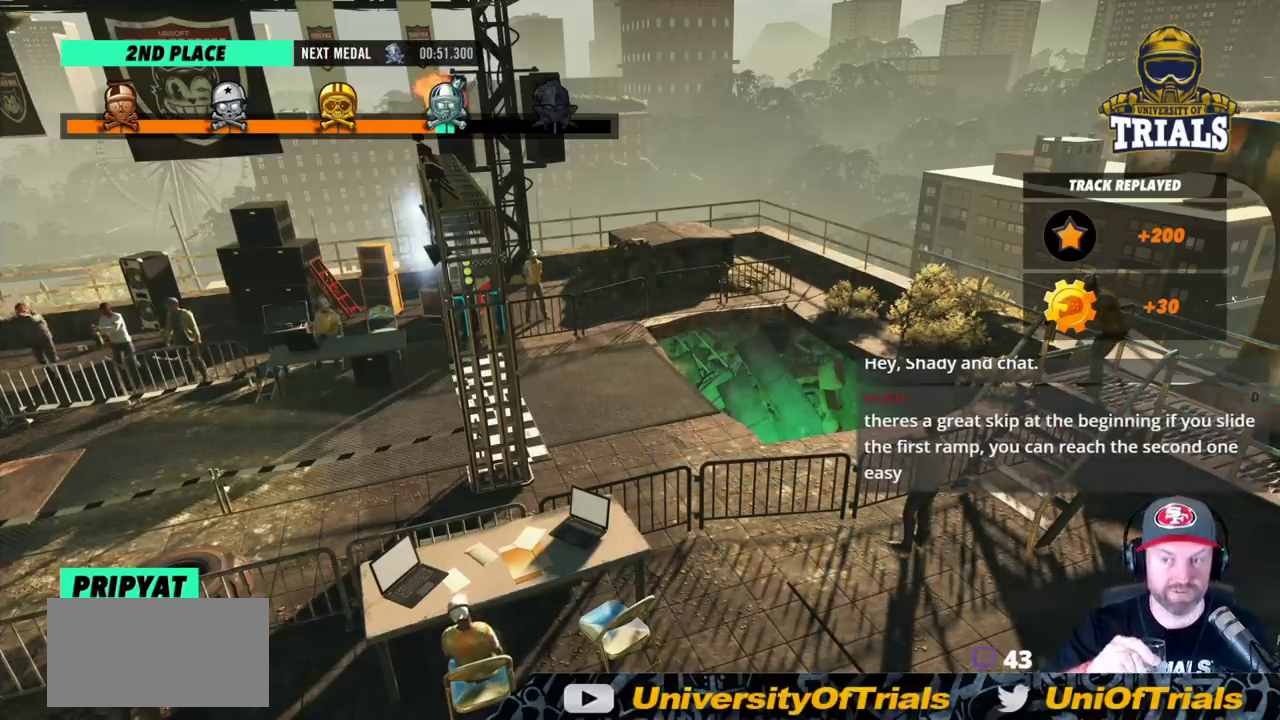
{"buttons": ["R2"], "left_stick": "center", "events": []}
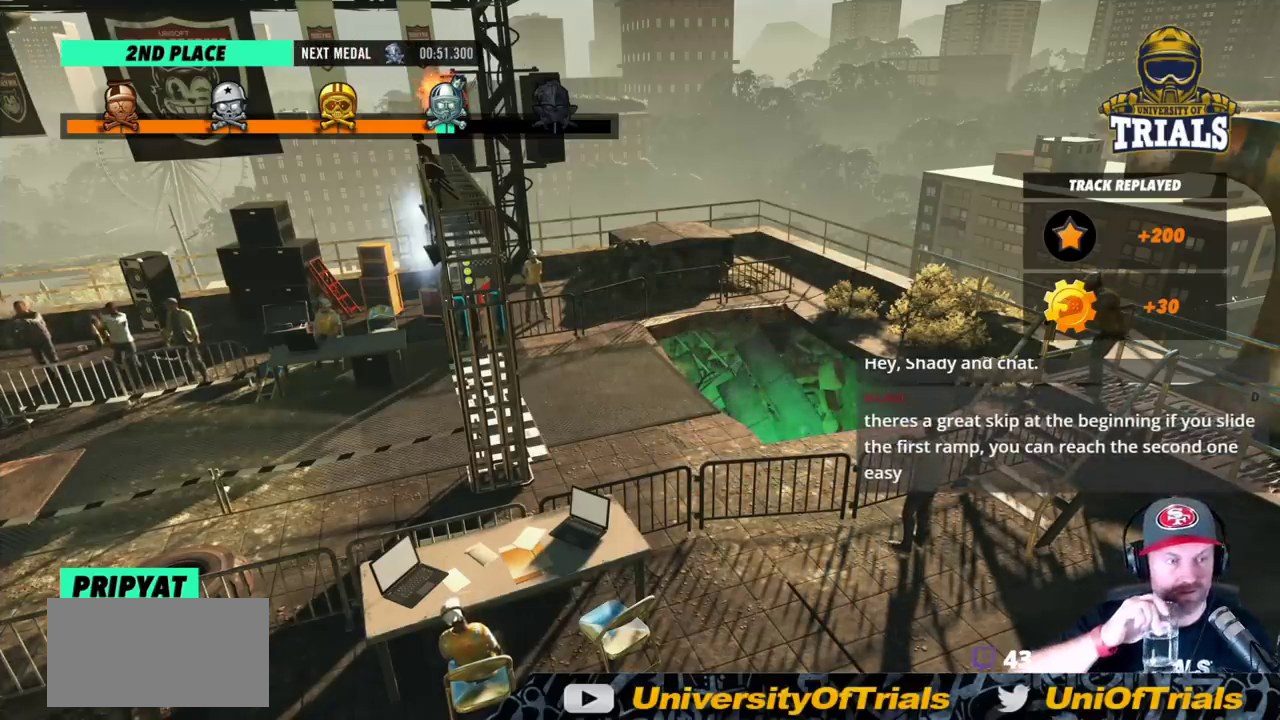
{"buttons": ["R2"], "left_stick": "center", "events": []}
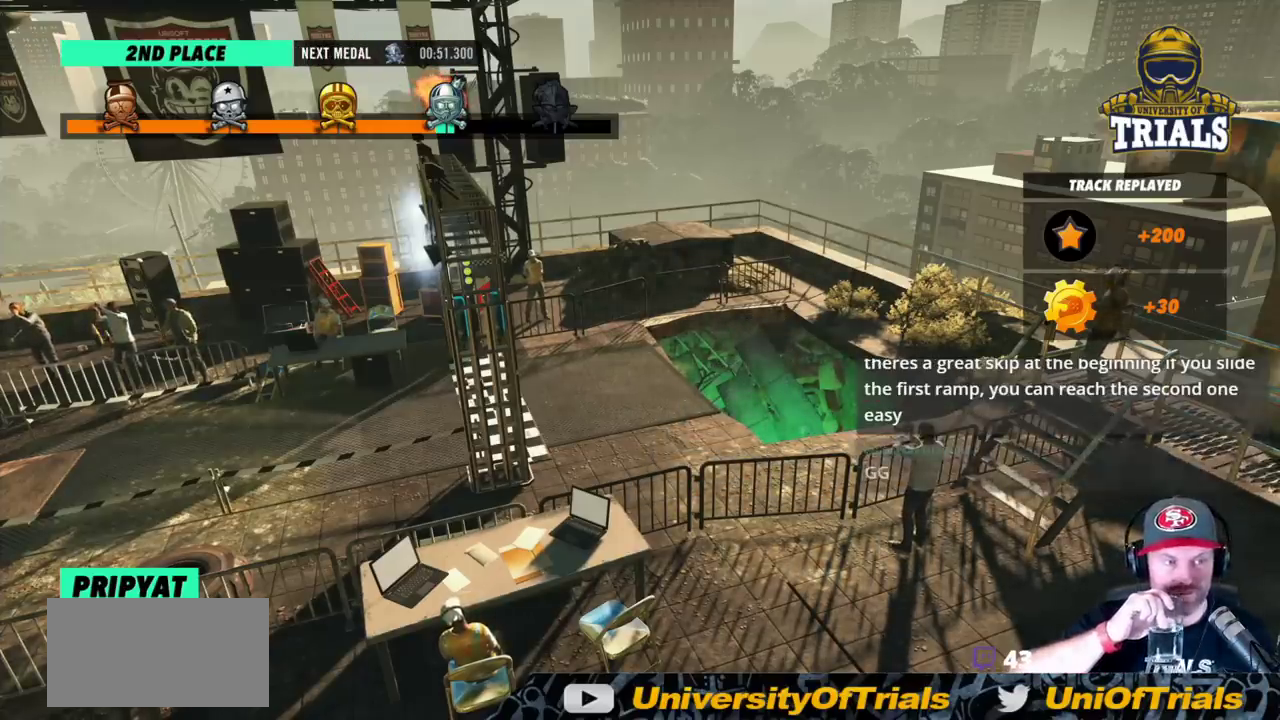
{"buttons": ["R2"], "left_stick": "center", "events": []}